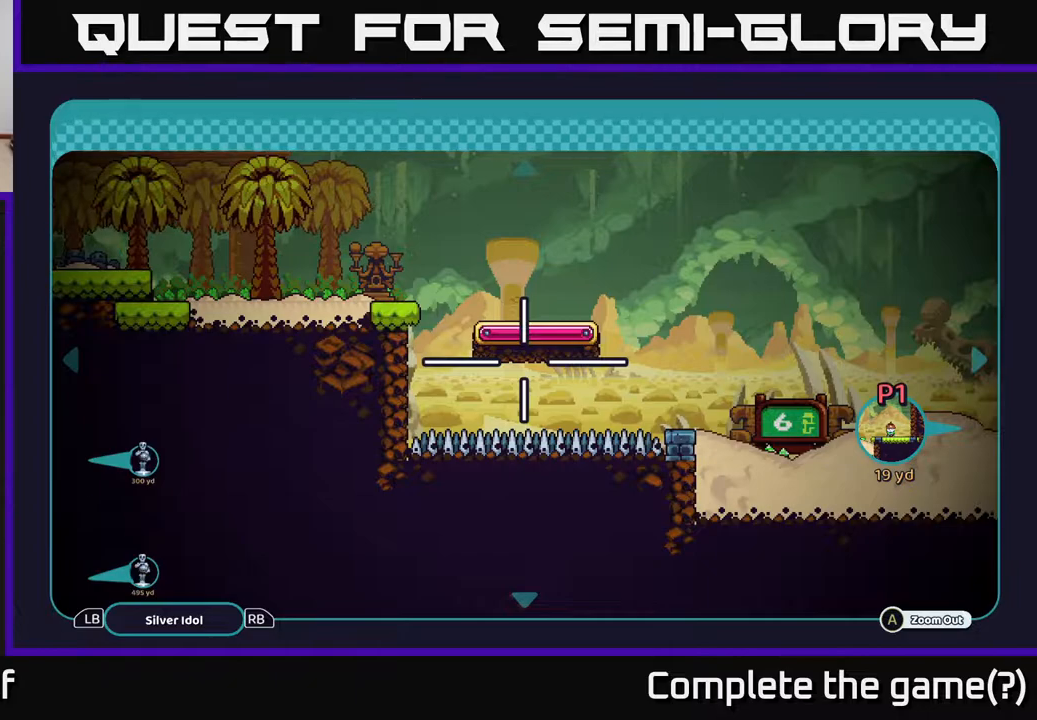
Gameplay with a controller (Xbox layout); each line is a JSON object with the inputs held at the frame after it. "events" lists button and stick changes between this image and that frame as [ms after this image, input, new state], when the widget could be followed in between.
{"buttons": [], "left_stick": "center", "right_stick": "center", "events": [[117, "R1", "down"], [267, "R1", "up"]]}
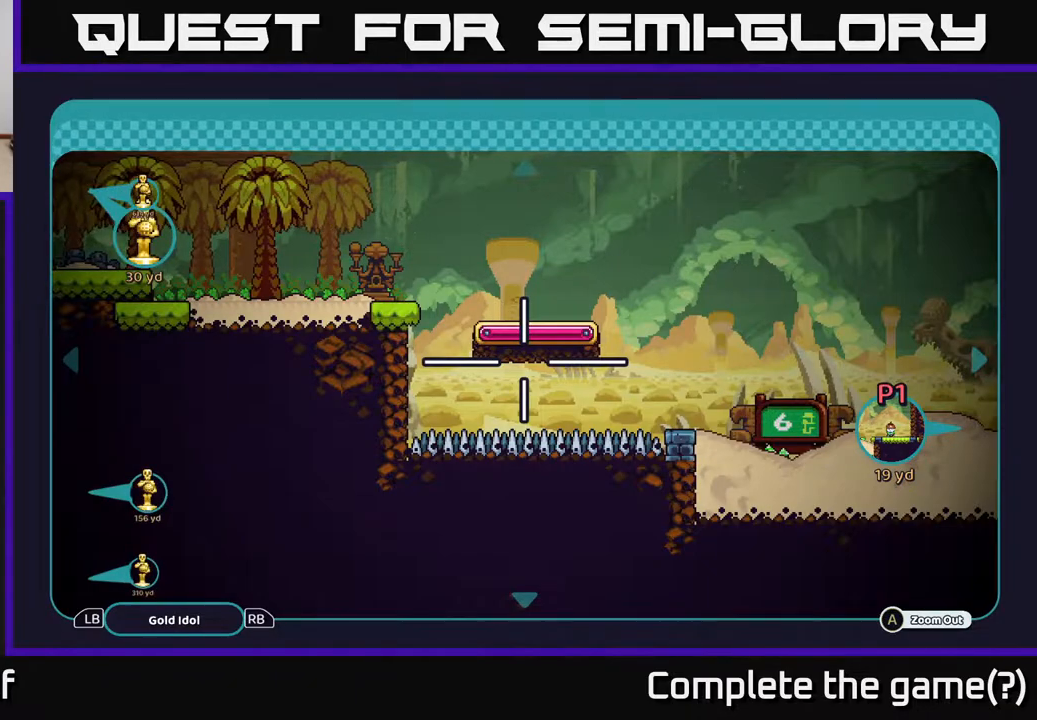
{"buttons": [], "left_stick": "center", "right_stick": "center", "events": [[300, "B", "down"], [400, "B", "up"]]}
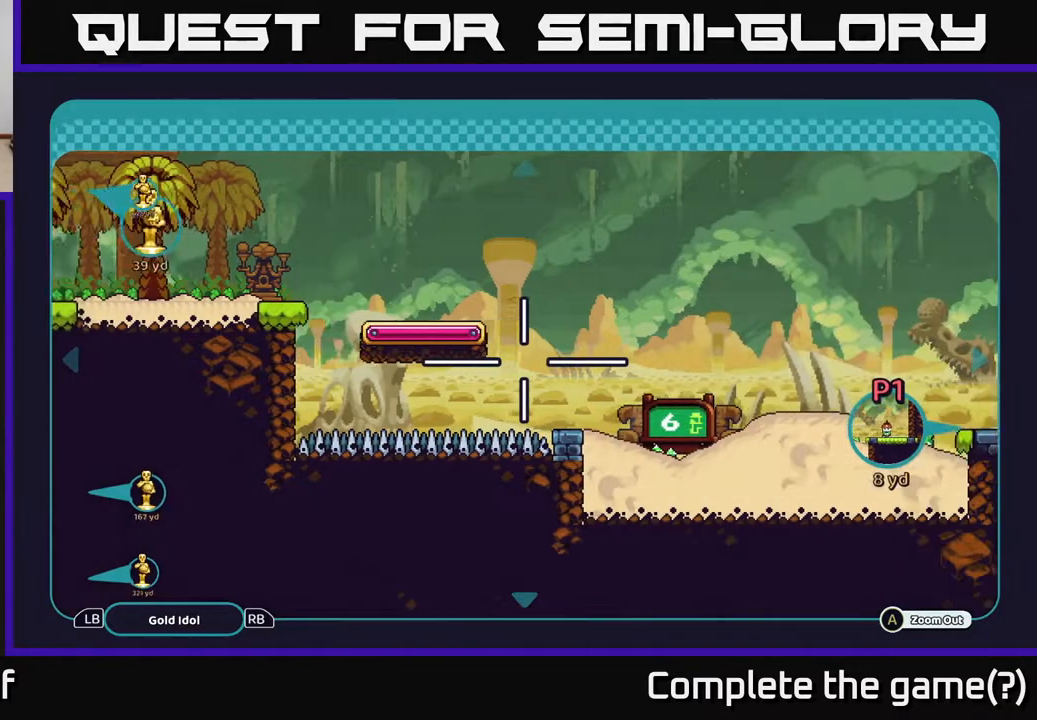
{"buttons": [], "left_stick": "center", "right_stick": "center", "events": []}
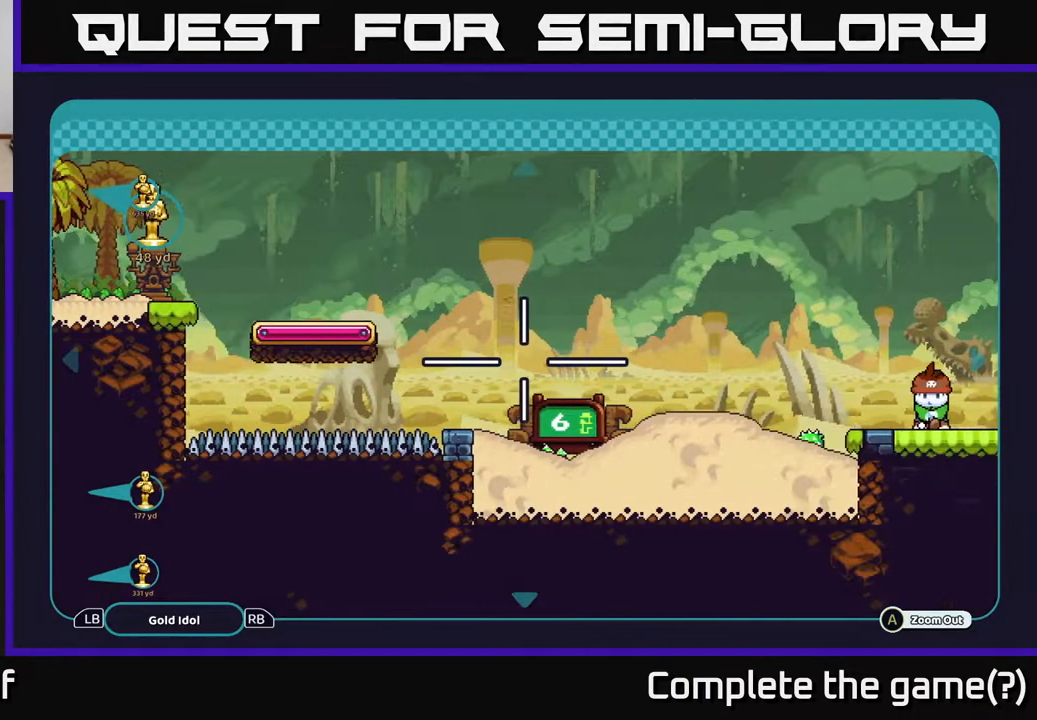
{"buttons": [], "left_stick": "center", "right_stick": "center", "events": [[183, "left_stick", "right"], [317, "left_stick", "center"]]}
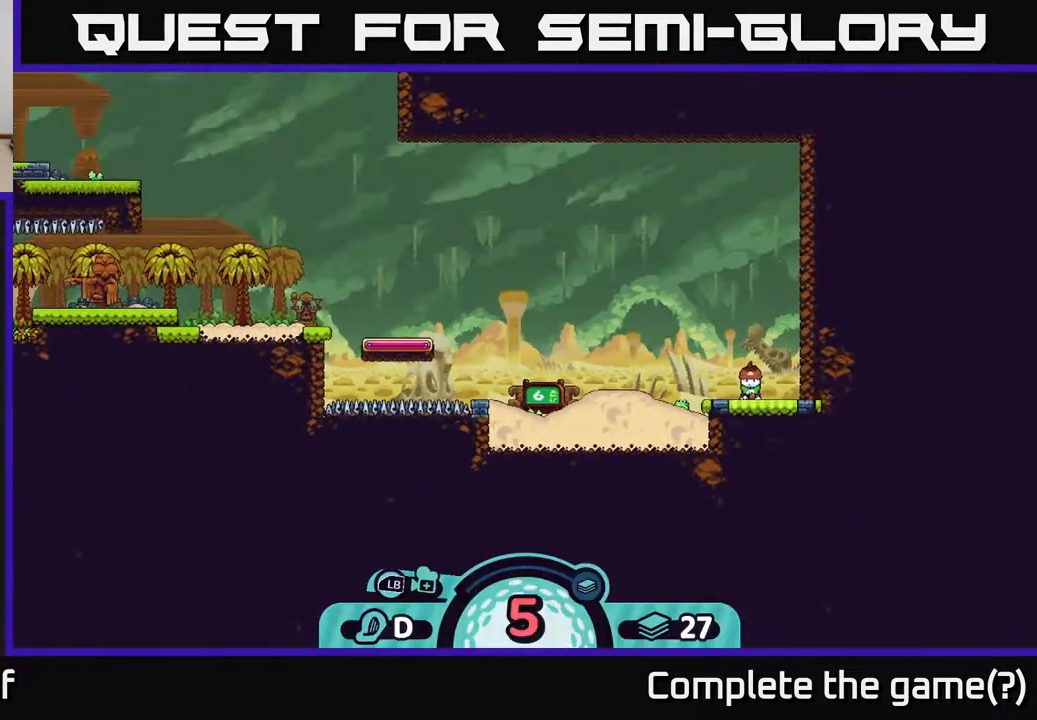
{"buttons": [], "left_stick": "center", "right_stick": "center", "events": []}
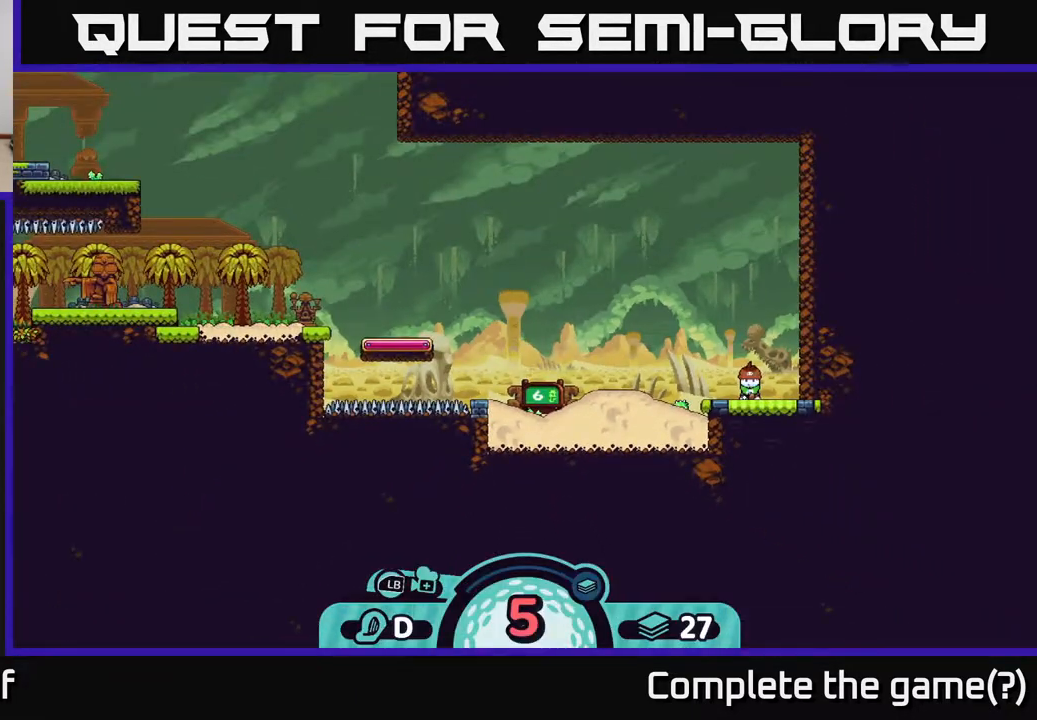
{"buttons": [], "left_stick": "left", "right_stick": "center", "events": [[100, "left_stick", "left"], [217, "left_stick", "center"], [400, "left_stick", "left"]]}
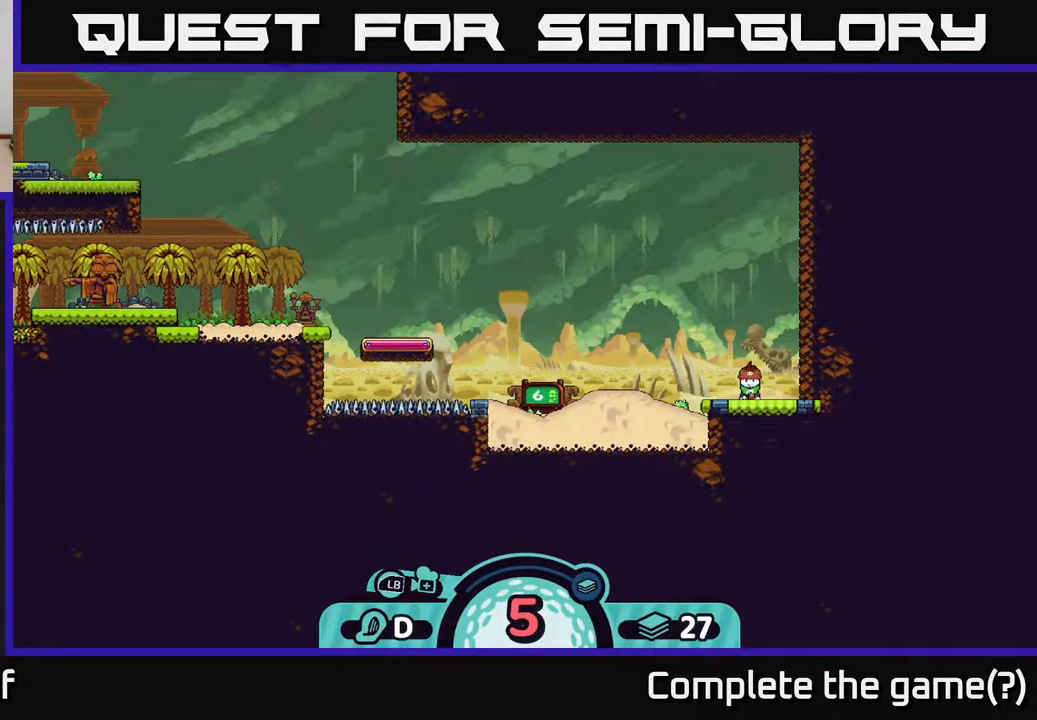
{"buttons": [], "left_stick": "left", "right_stick": "up-left", "events": [[50, "left_stick", "center"], [50, "right_stick", "up-left"], [467, "left_stick", "left"]]}
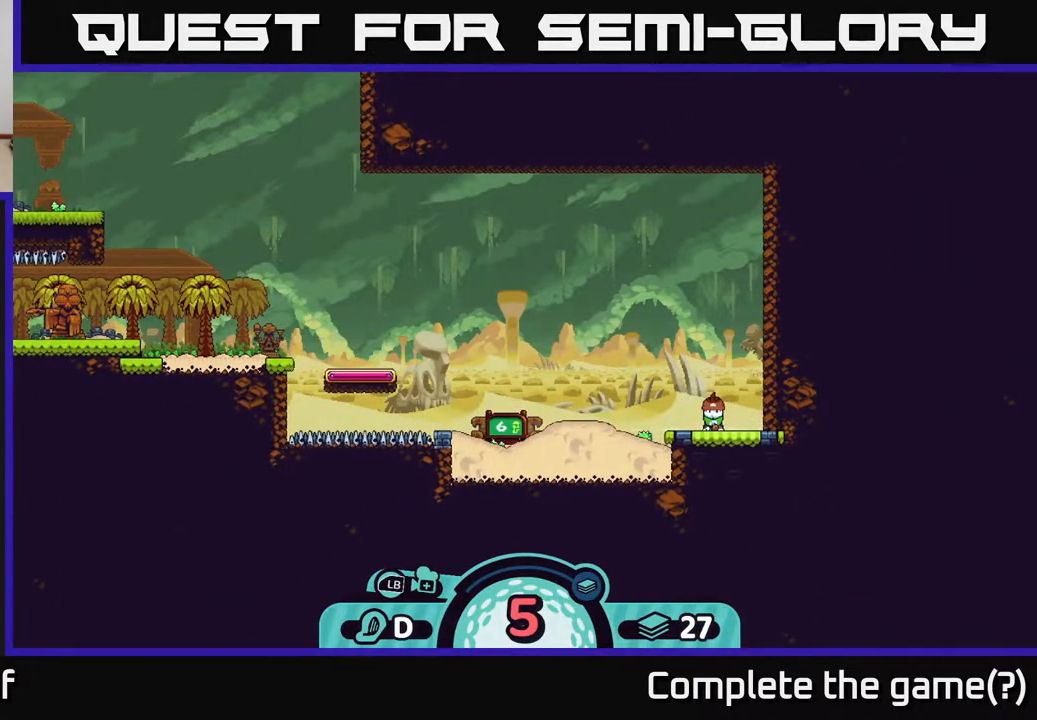
{"buttons": [], "left_stick": "left", "right_stick": "left", "events": [[67, "right_stick", "center"], [317, "right_stick", "left"]]}
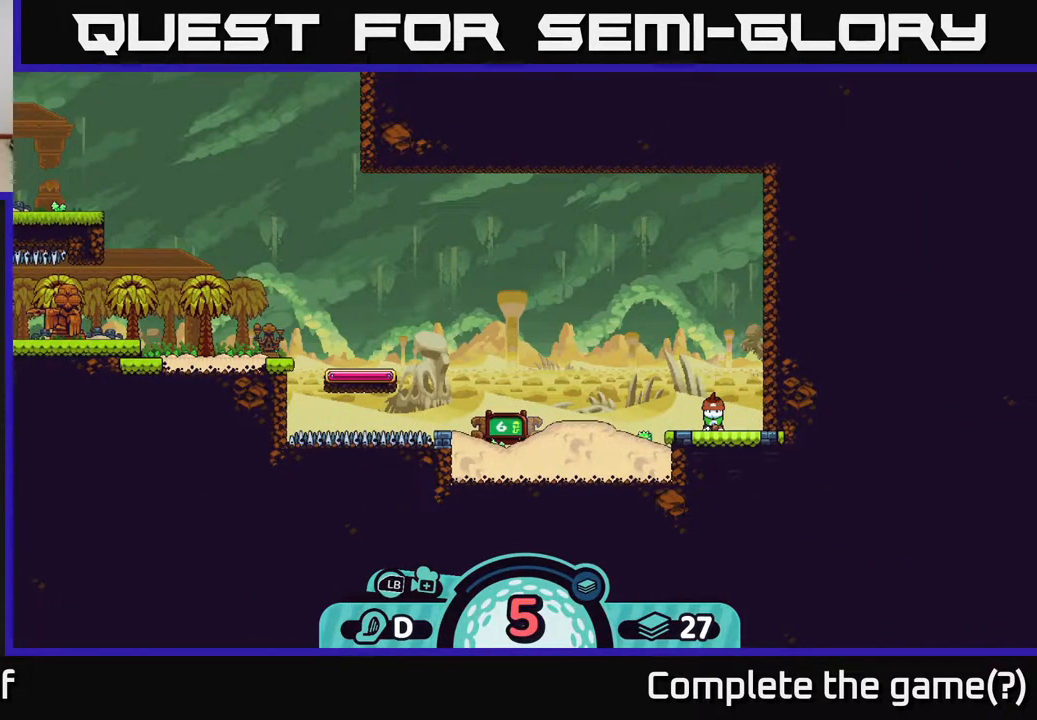
{"buttons": [], "left_stick": "center", "right_stick": "center", "events": [[50, "left_stick", "center"], [133, "right_stick", "center"], [233, "left_stick", "left"], [433, "left_stick", "center"]]}
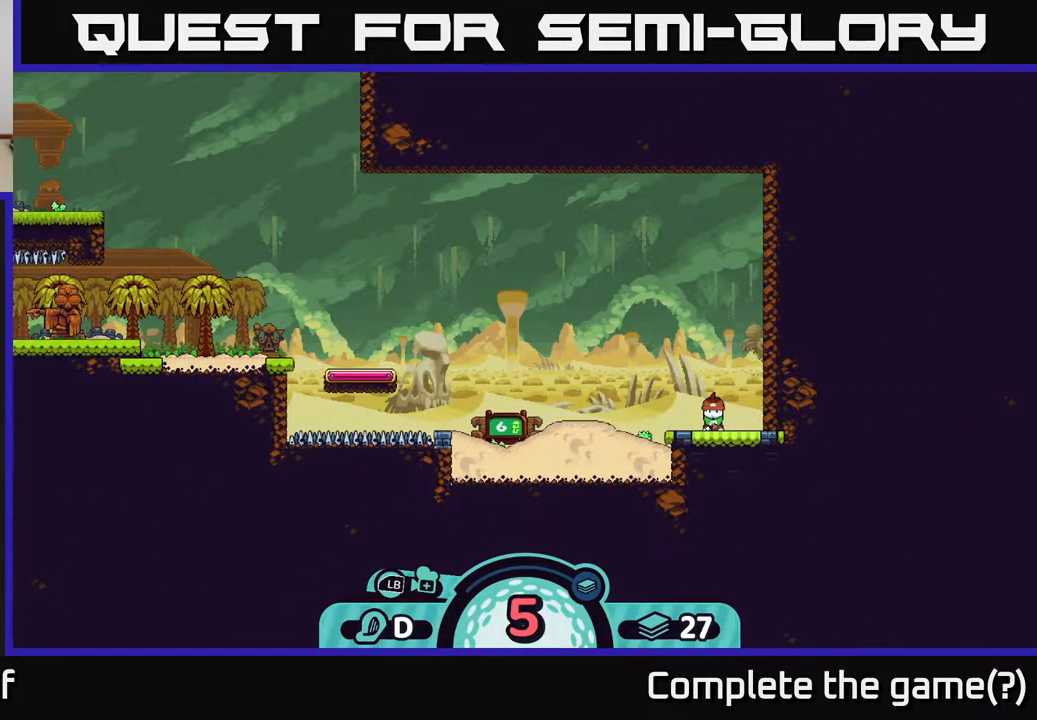
{"buttons": [], "left_stick": "center", "right_stick": "center", "events": [[300, "B", "down"], [383, "B", "up"]]}
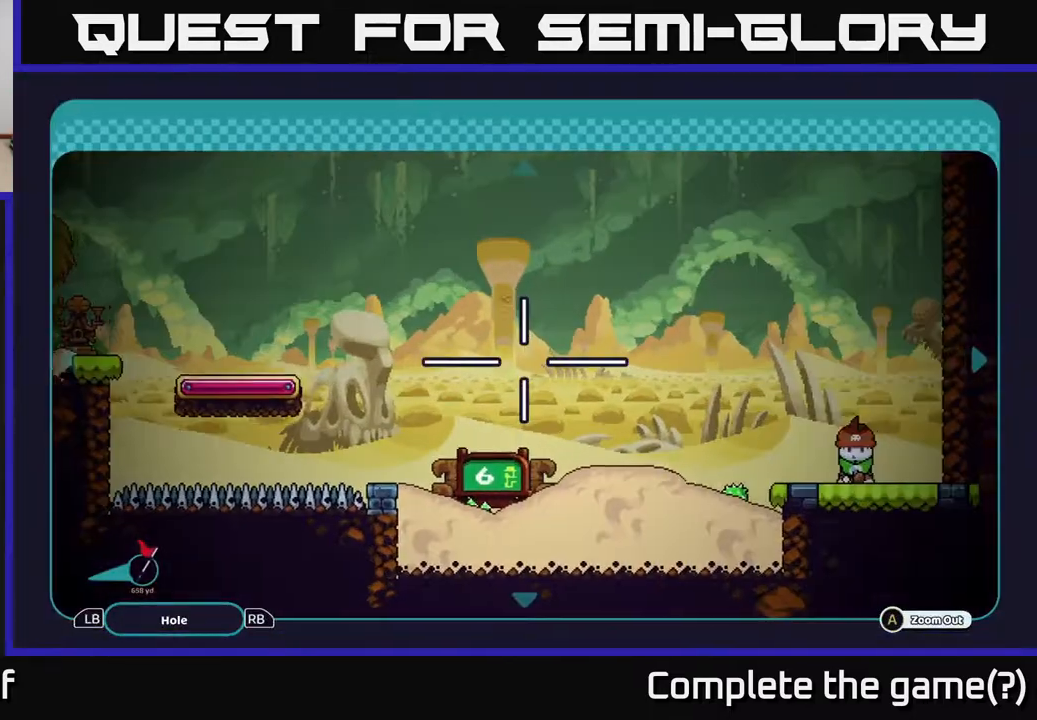
{"buttons": [], "left_stick": "up-left", "right_stick": "center", "events": [[183, "left_stick", "left"], [450, "left_stick", "up-left"]]}
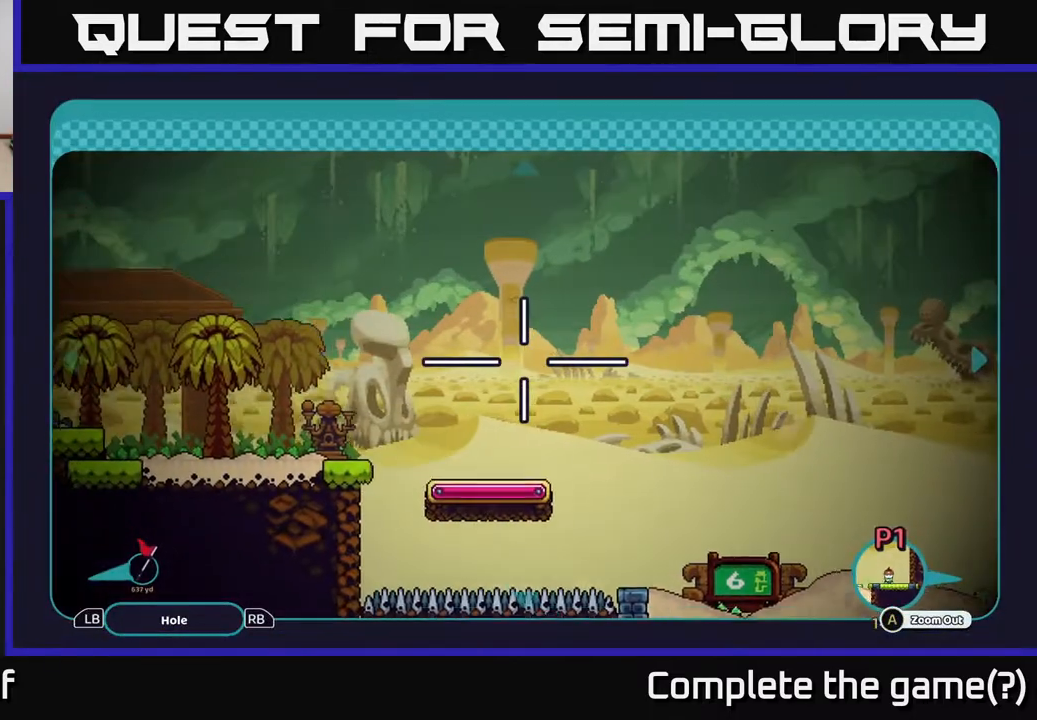
{"buttons": ["A"], "left_stick": "center", "right_stick": "center", "events": [[117, "left_stick", "center"], [467, "A", "down"]]}
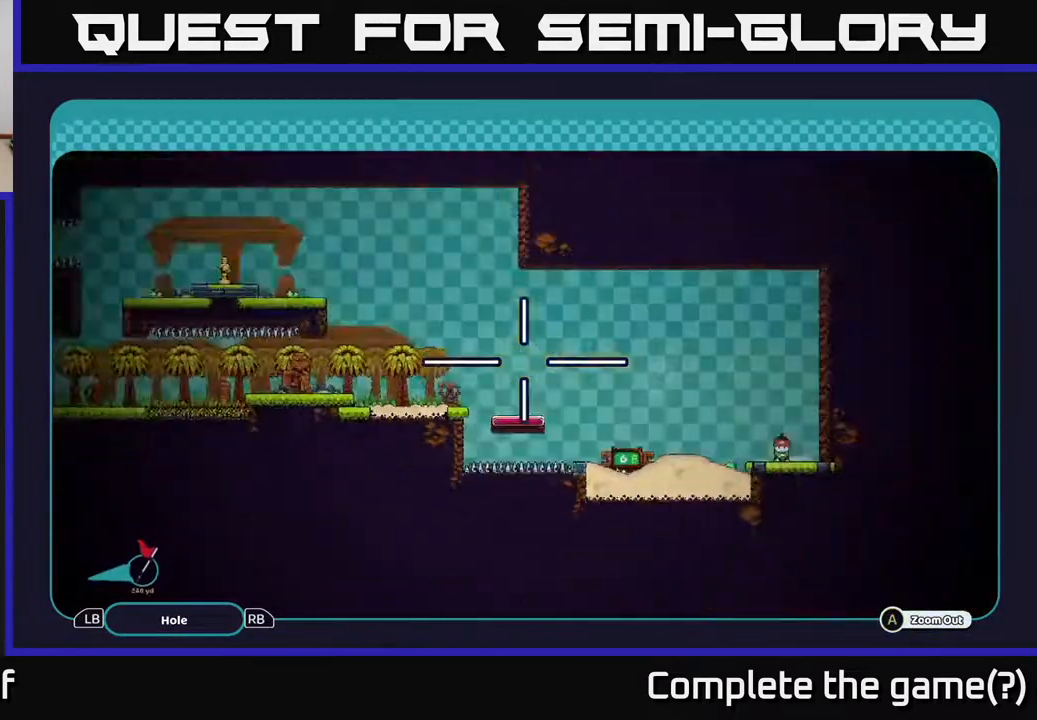
{"buttons": ["A"], "left_stick": "up-left", "right_stick": "center", "events": [[233, "left_stick", "left"], [350, "left_stick", "up-left"]]}
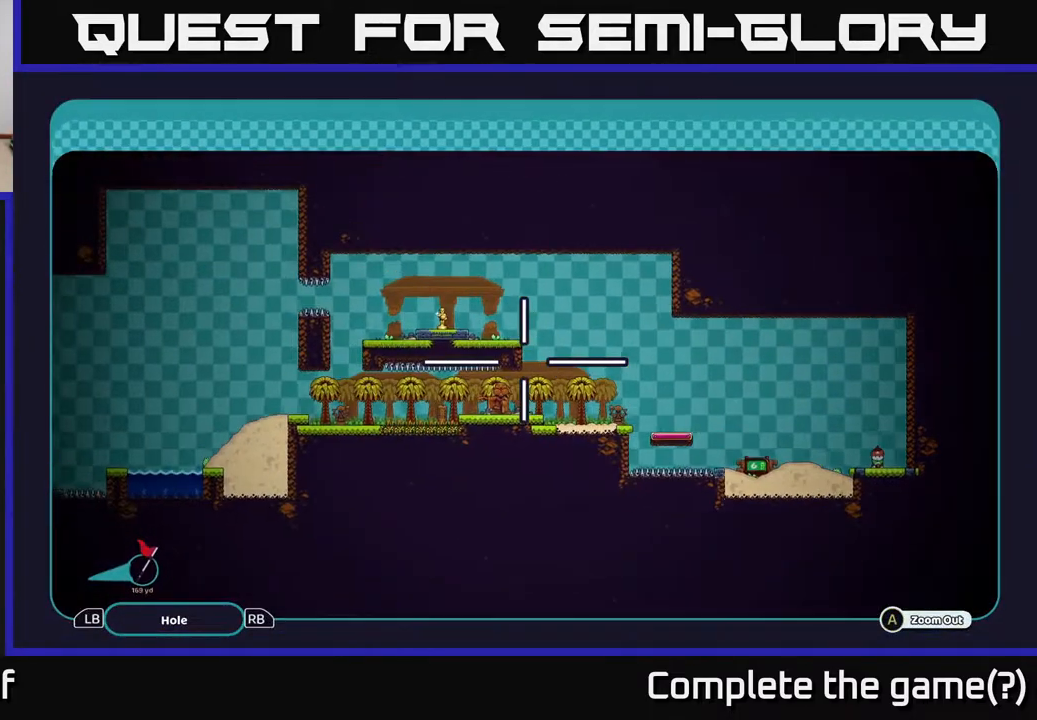
{"buttons": ["A"], "left_stick": "up-left", "right_stick": "center", "events": [[17, "left_stick", "center"], [267, "left_stick", "right"], [400, "left_stick", "center"], [450, "left_stick", "up-left"]]}
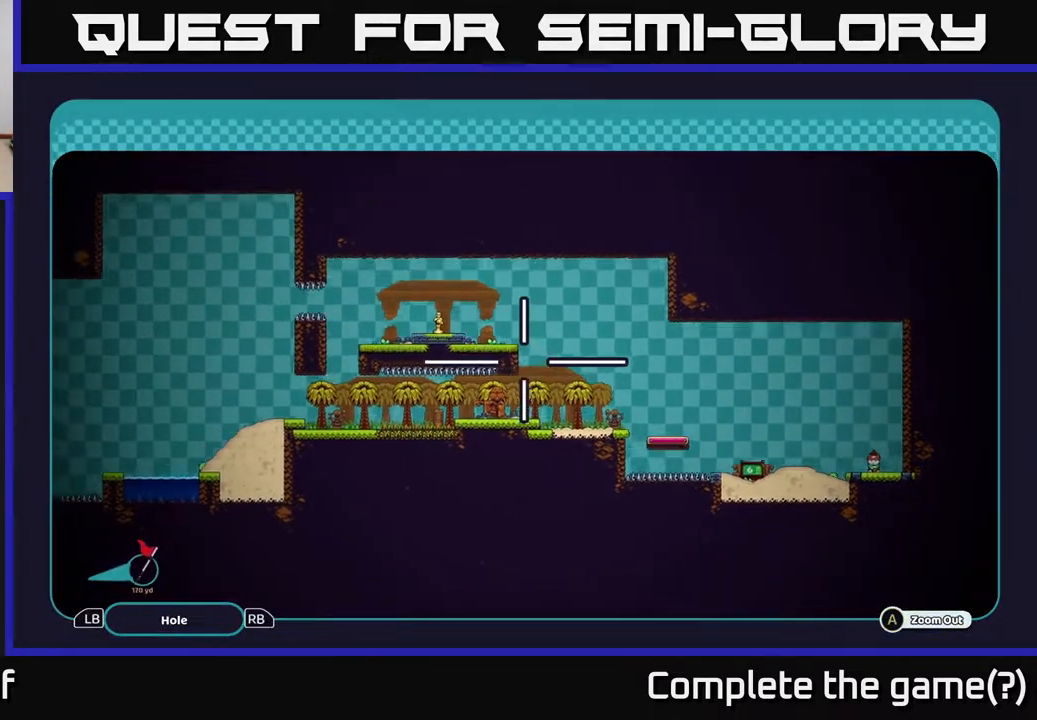
{"buttons": ["A"], "left_stick": "down-right", "right_stick": "center", "events": [[333, "left_stick", "down-left"], [400, "left_stick", "down-right"]]}
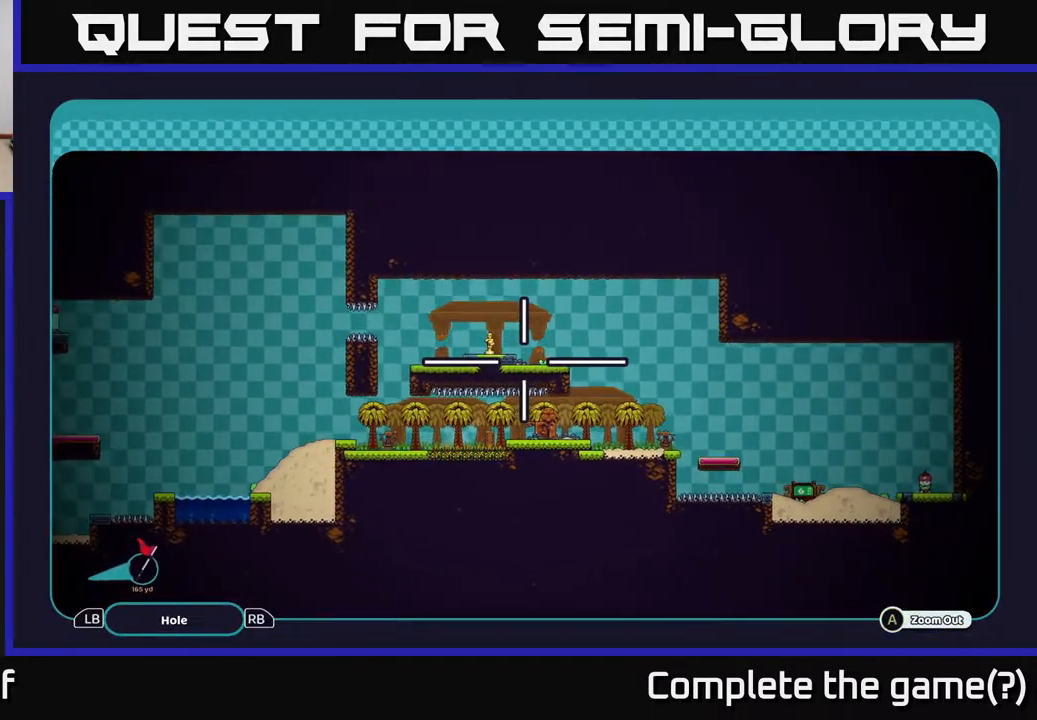
{"buttons": ["A"], "left_stick": "up-left", "right_stick": "center", "events": [[83, "left_stick", "center"], [183, "left_stick", "left"], [333, "left_stick", "up-left"]]}
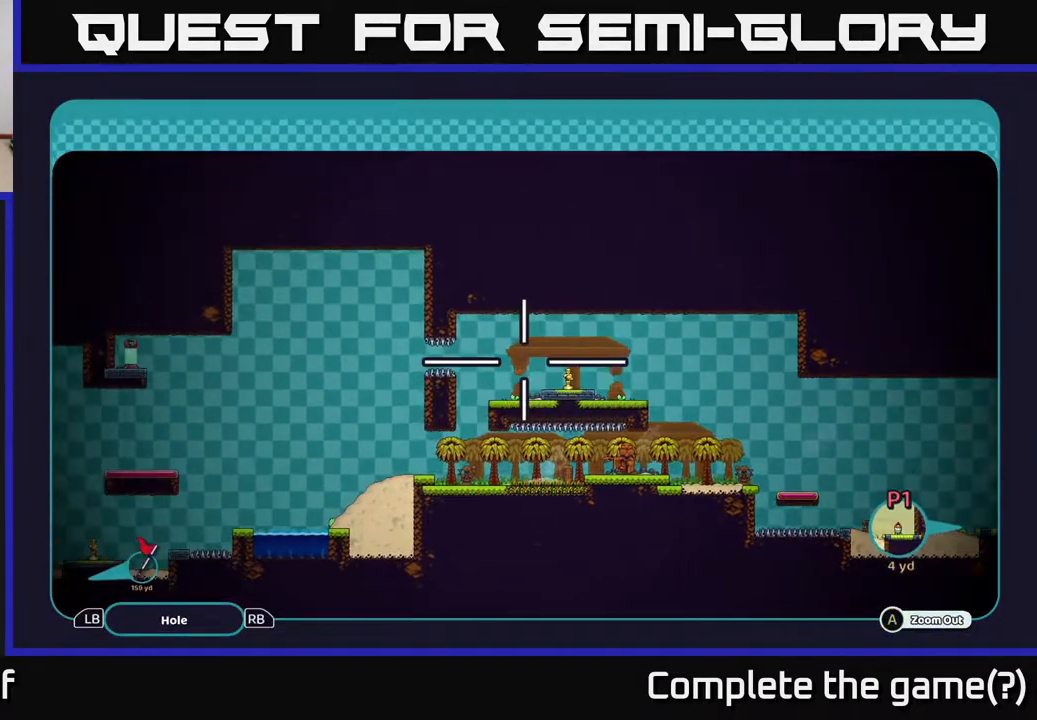
{"buttons": ["A"], "left_stick": "center", "right_stick": "center", "events": [[17, "left_stick", "center"], [200, "left_stick", "right"], [400, "left_stick", "center"]]}
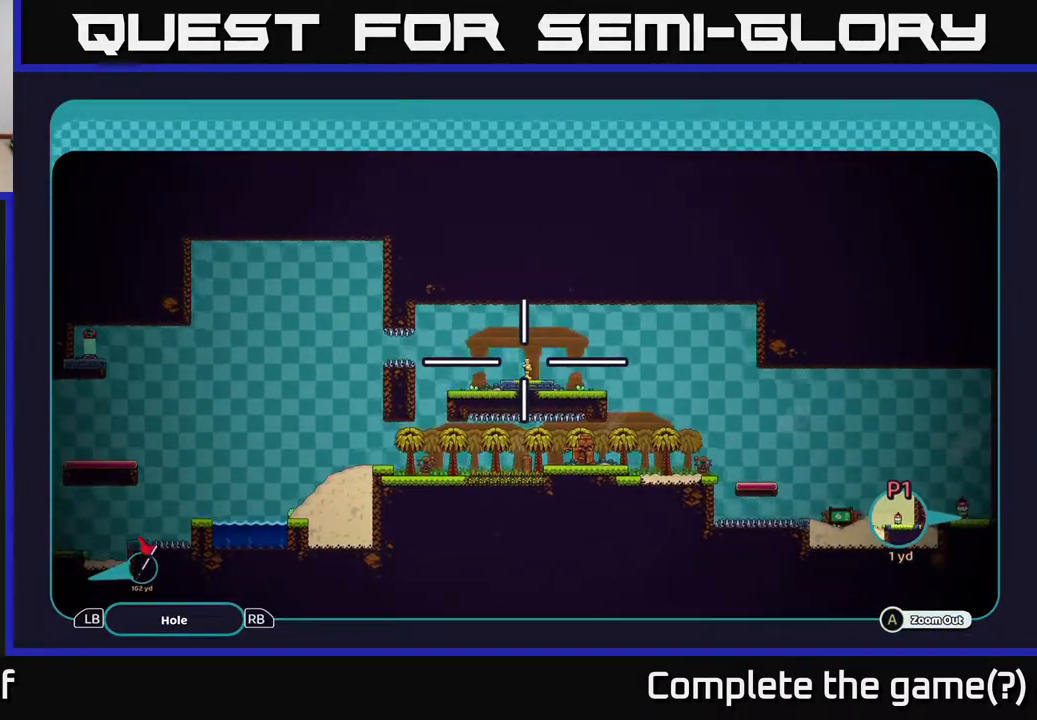
{"buttons": ["A"], "left_stick": "center", "right_stick": "center", "events": []}
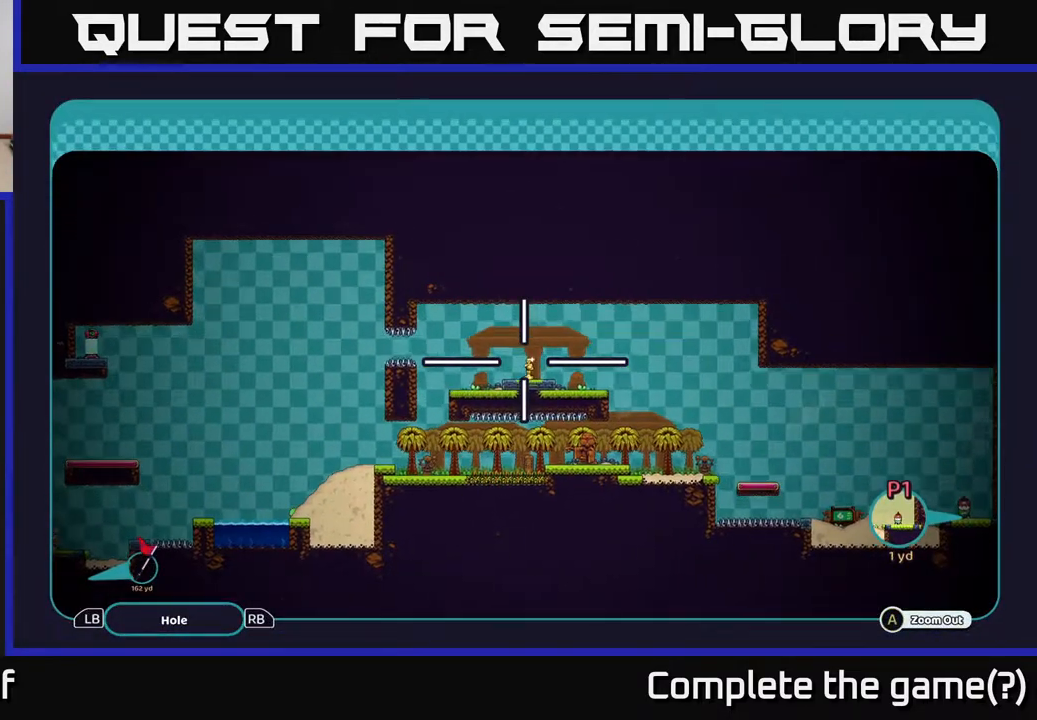
{"buttons": ["A"], "left_stick": "left", "right_stick": "center", "events": [[50, "left_stick", "left"]]}
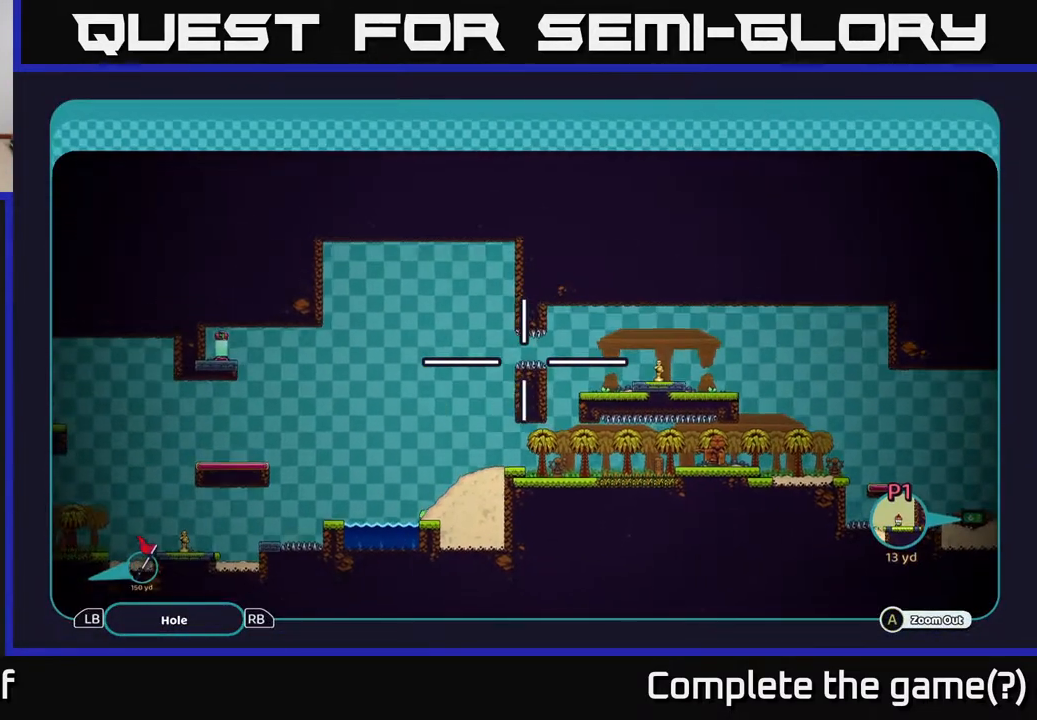
{"buttons": ["A"], "left_stick": "center", "right_stick": "center", "events": [[100, "left_stick", "center"]]}
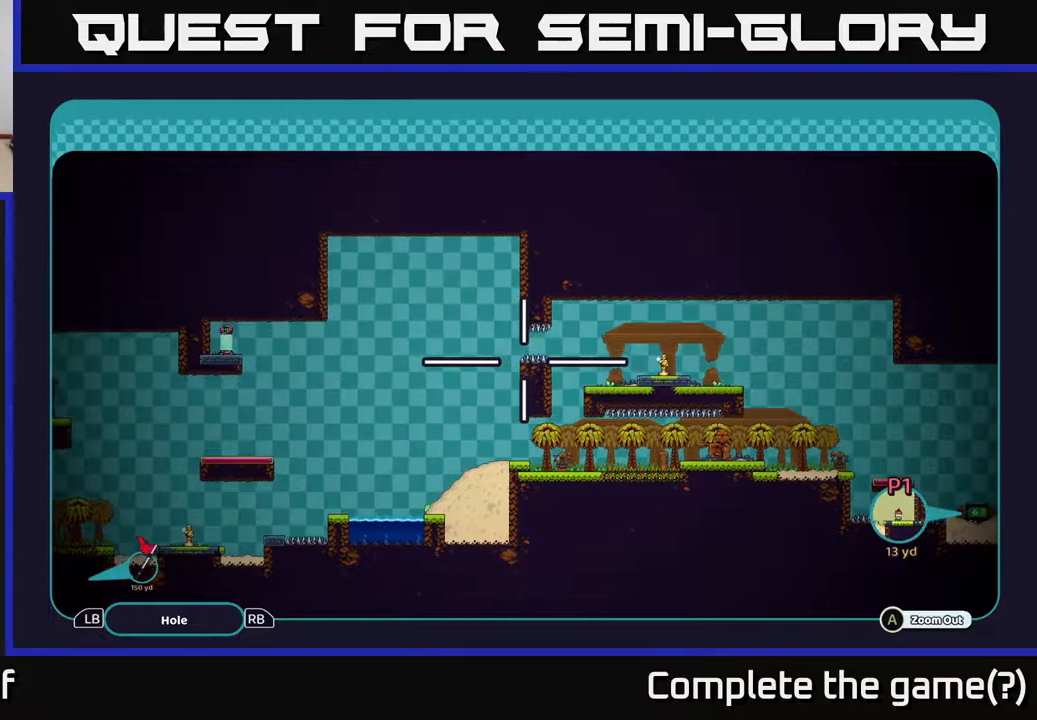
{"buttons": ["A"], "left_stick": "center", "right_stick": "center", "events": [[17, "left_stick", "down-left"], [183, "left_stick", "center"]]}
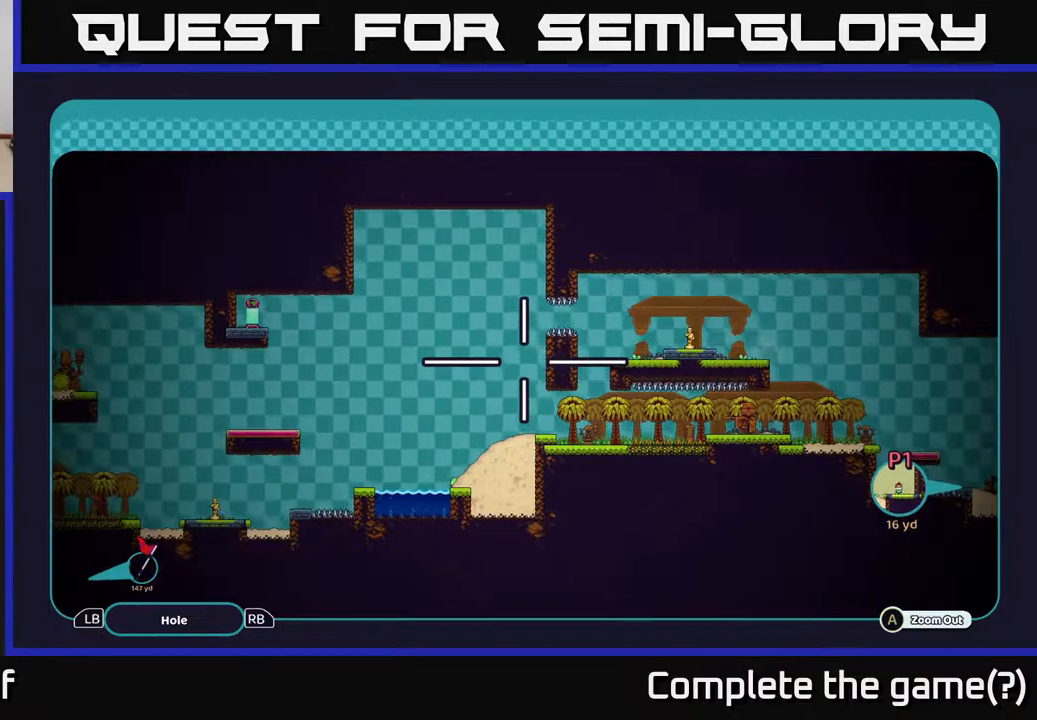
{"buttons": ["A"], "left_stick": "center", "right_stick": "center", "events": []}
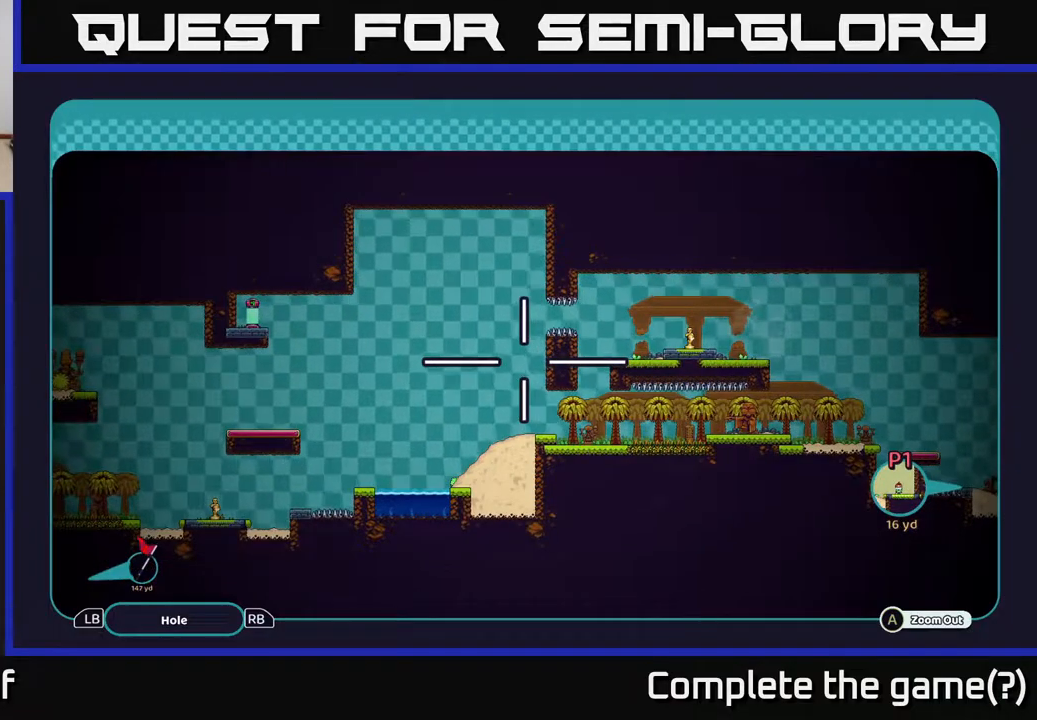
{"buttons": ["A"], "left_stick": "center", "right_stick": "center", "events": []}
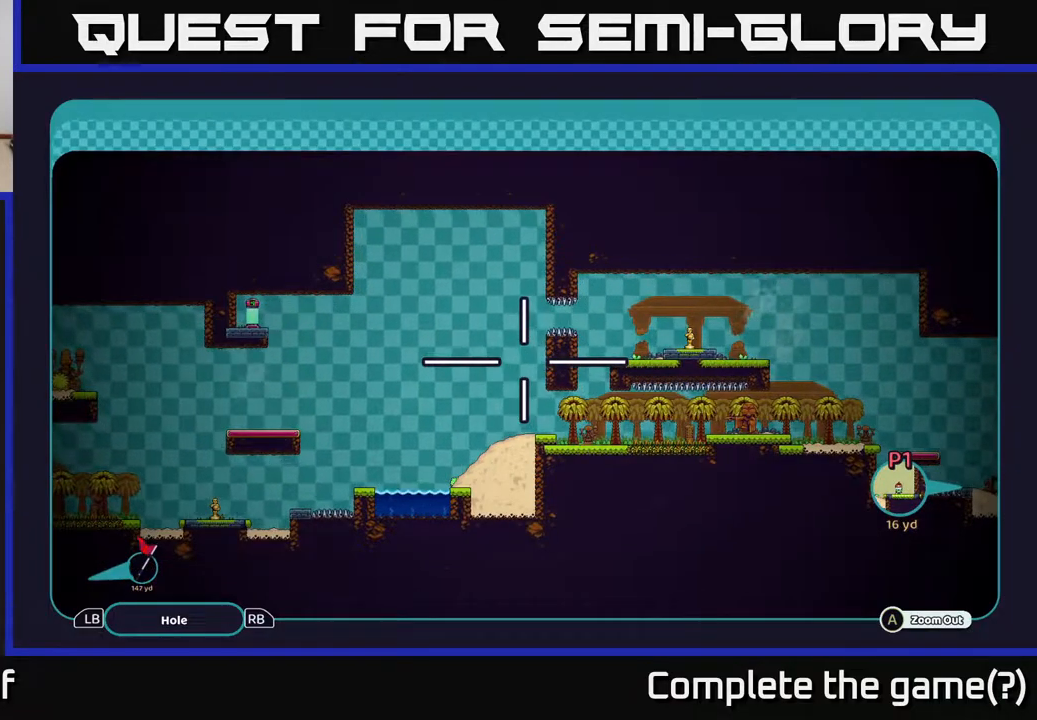
{"buttons": ["A"], "left_stick": "left", "right_stick": "center", "events": [[150, "left_stick", "right"], [317, "left_stick", "center"], [417, "left_stick", "left"]]}
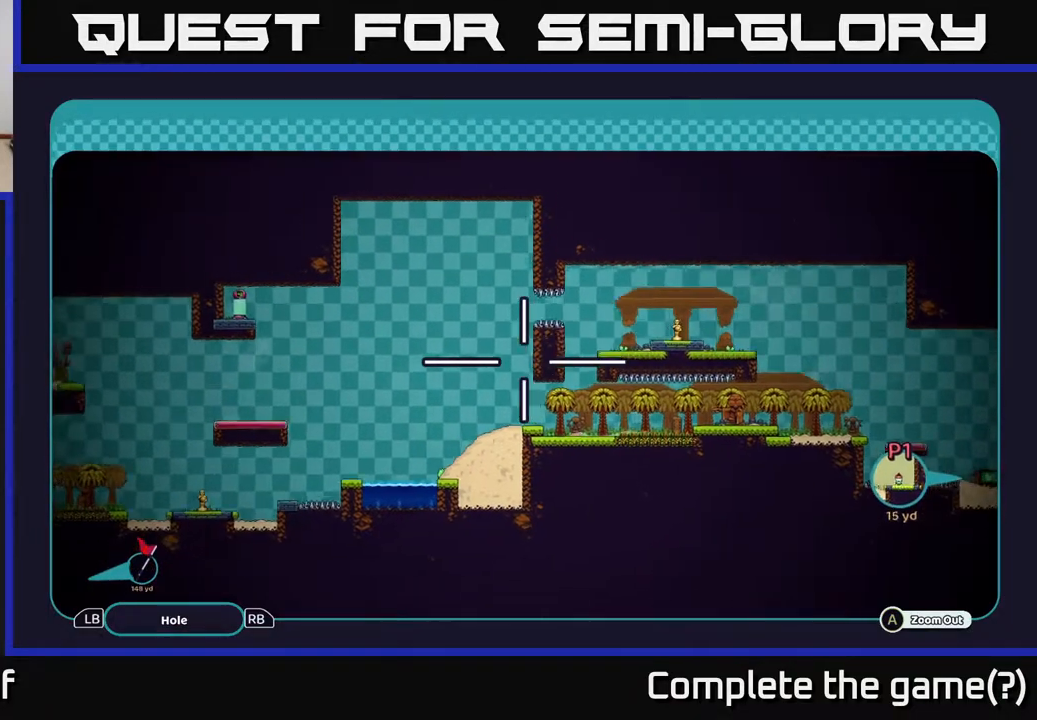
{"buttons": ["A"], "left_stick": "down-right", "right_stick": "center", "events": [[217, "left_stick", "down-left"], [383, "left_stick", "down-right"]]}
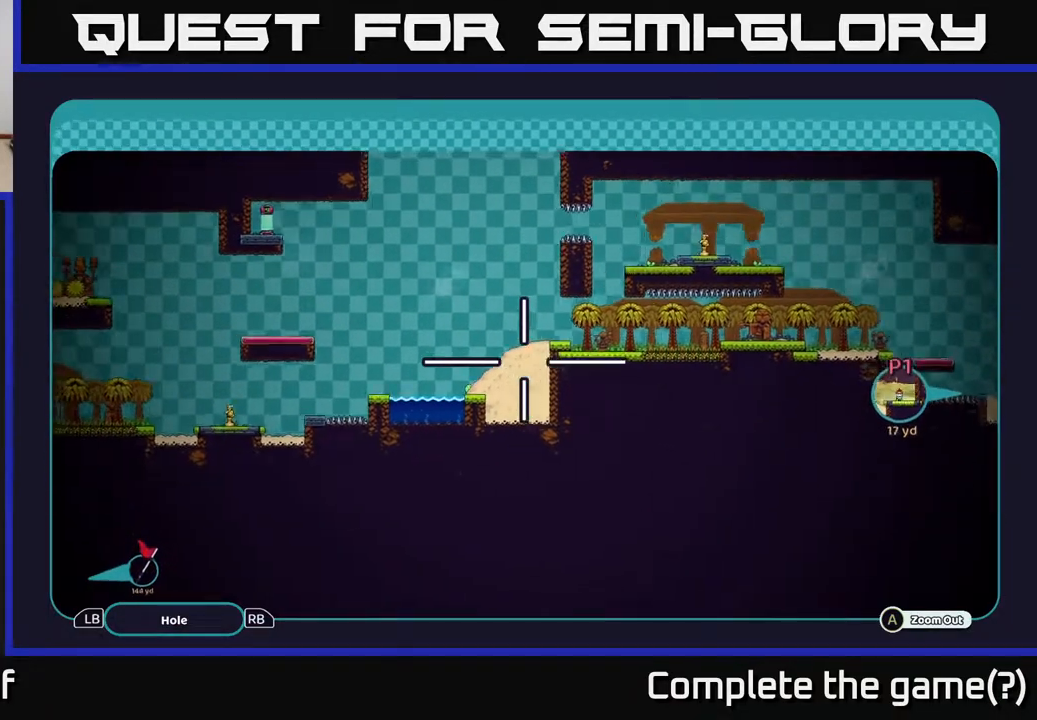
{"buttons": ["A"], "left_stick": "left", "right_stick": "center", "events": [[17, "left_stick", "right"], [317, "left_stick", "center"], [383, "left_stick", "left"]]}
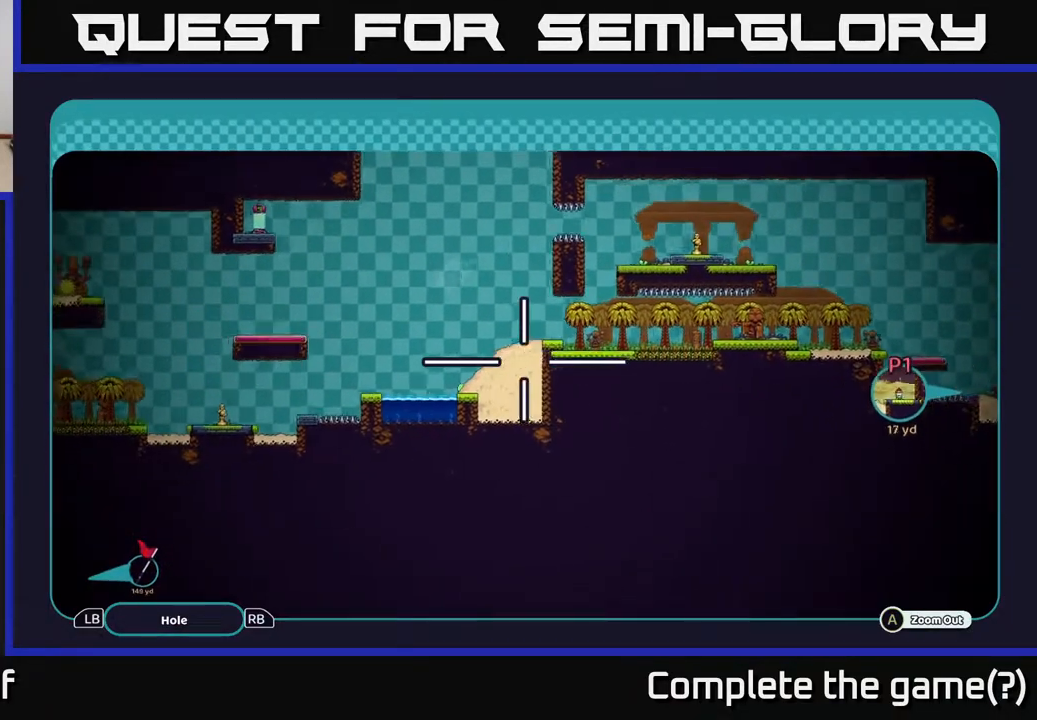
{"buttons": ["A"], "left_stick": "down-right", "right_stick": "center", "events": [[167, "left_stick", "up-left"], [350, "left_stick", "center"], [417, "left_stick", "down-right"]]}
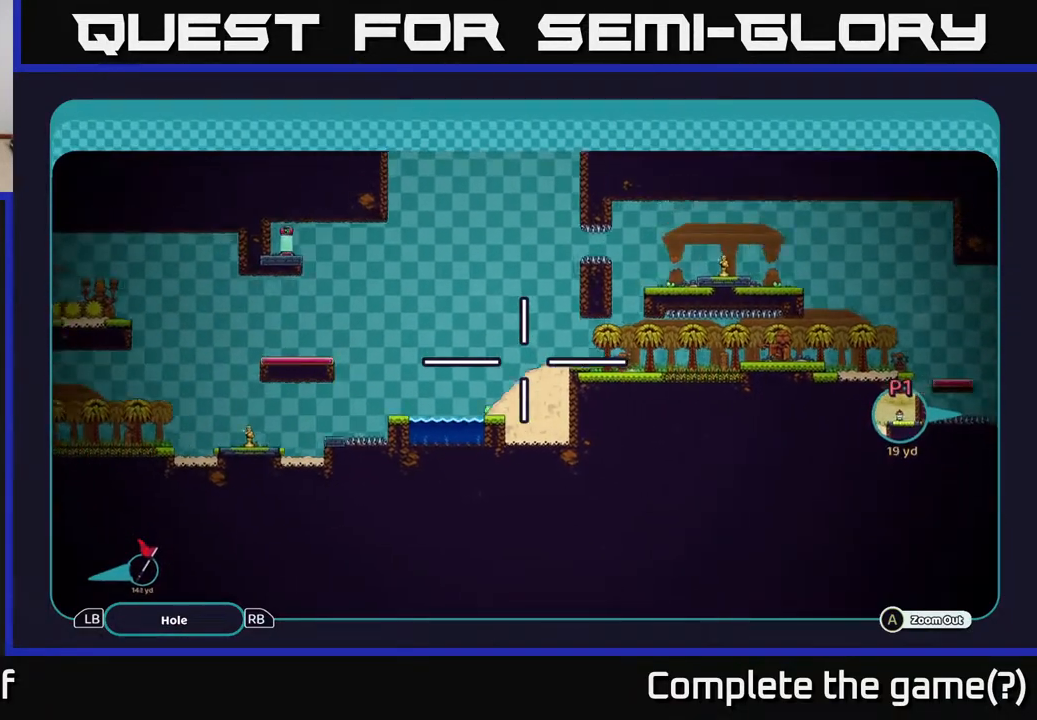
{"buttons": ["A"], "left_stick": "up-right", "right_stick": "center", "events": [[50, "left_stick", "right"], [383, "left_stick", "up-right"]]}
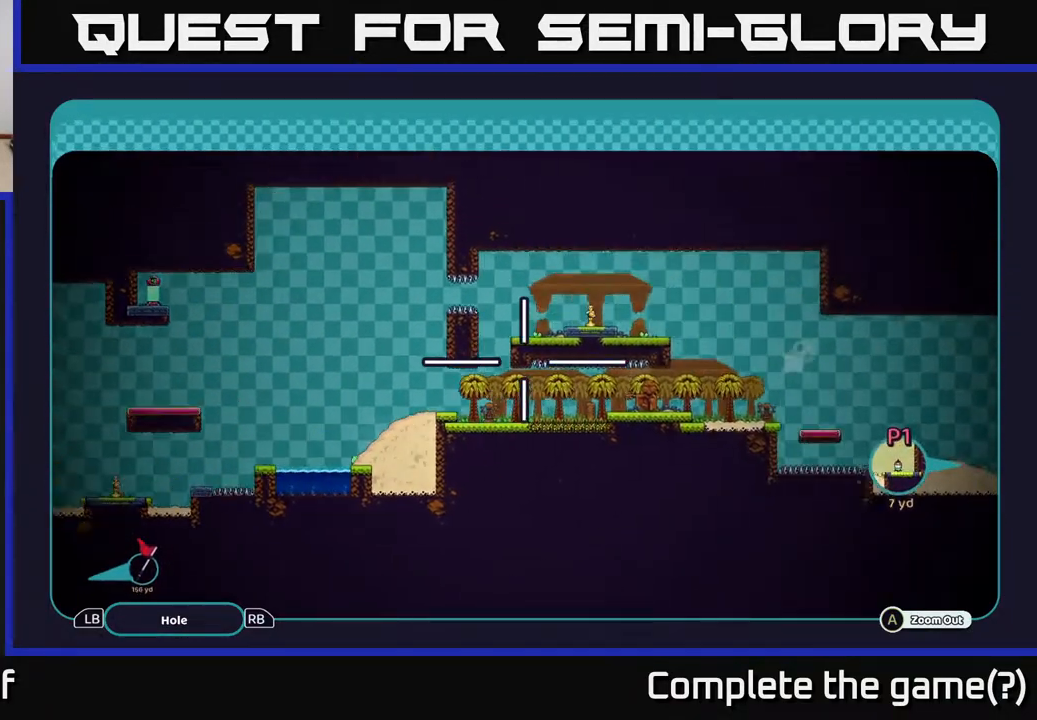
{"buttons": ["A"], "left_stick": "right", "right_stick": "center", "events": [[133, "left_stick", "right"]]}